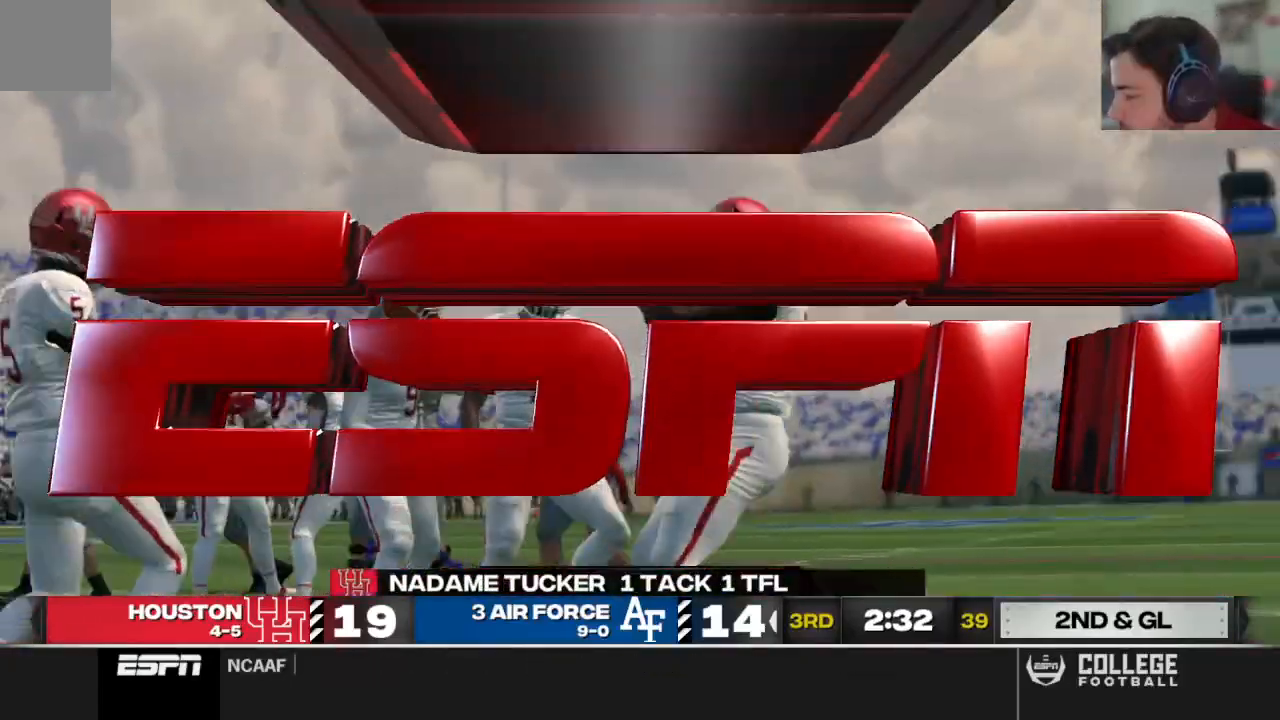
Gameplay with a controller (Xbox layout); each line is a JSON object with the inputs held at the frame after it (dt_ms = milliseconds from this image to that frame). "events" lists button and stick changes between this image and that frame as [ms after this image, input, new state], when the widget could be followed in between.
{"dt_ms": 500, "buttons": [], "left_stick": "center", "right_stick": "center", "events": [[125, "R2", "up"]]}
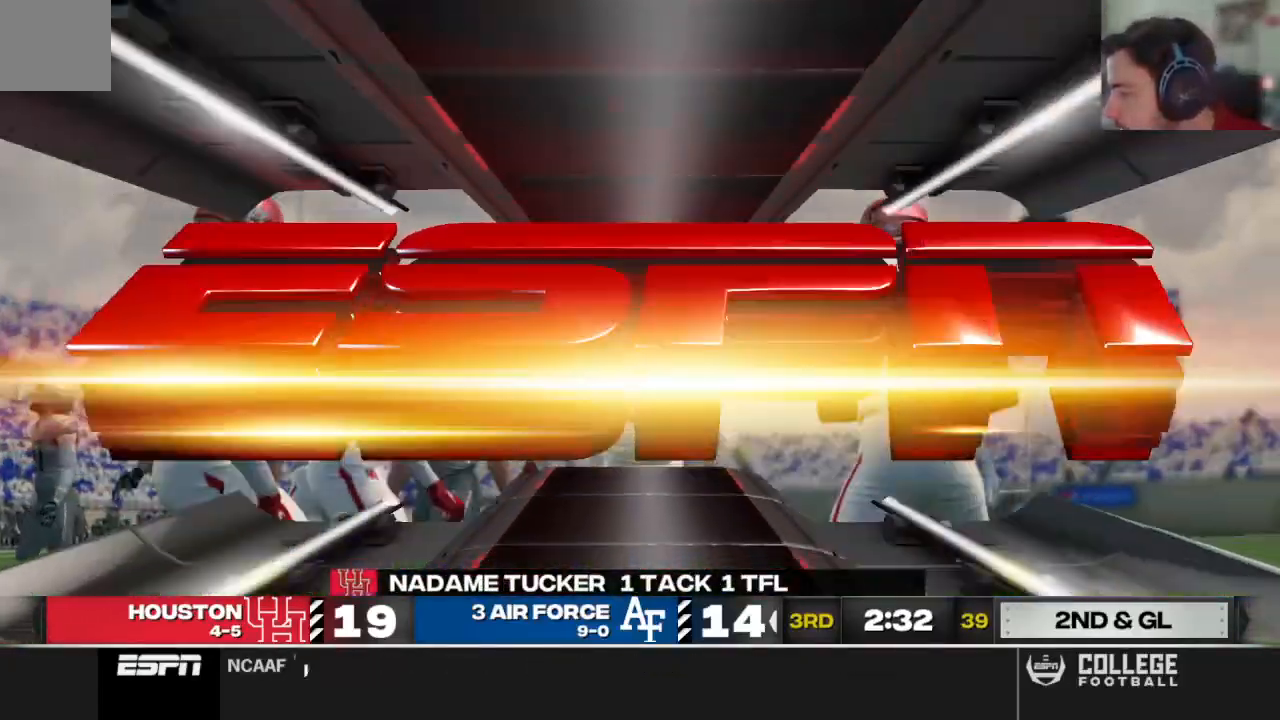
{"dt_ms": 1000, "buttons": [], "left_stick": "center", "right_stick": "center"}
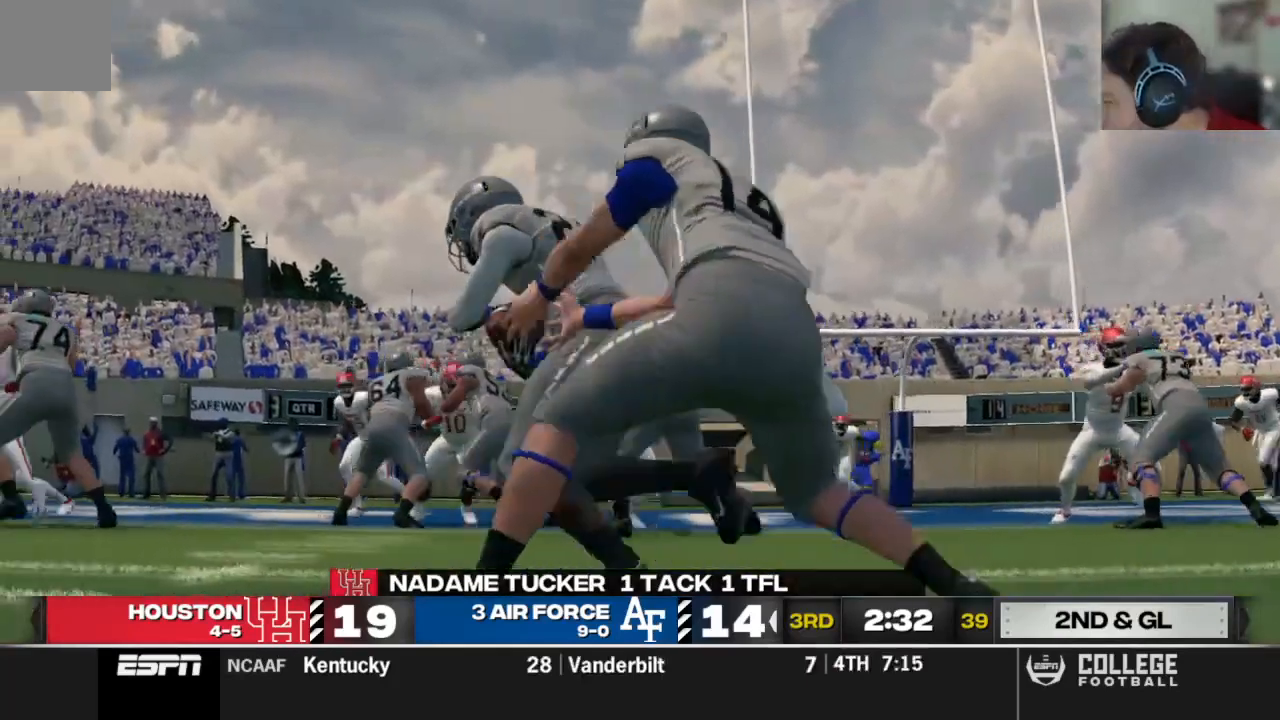
{"dt_ms": 500, "buttons": [], "left_stick": "center", "right_stick": "center"}
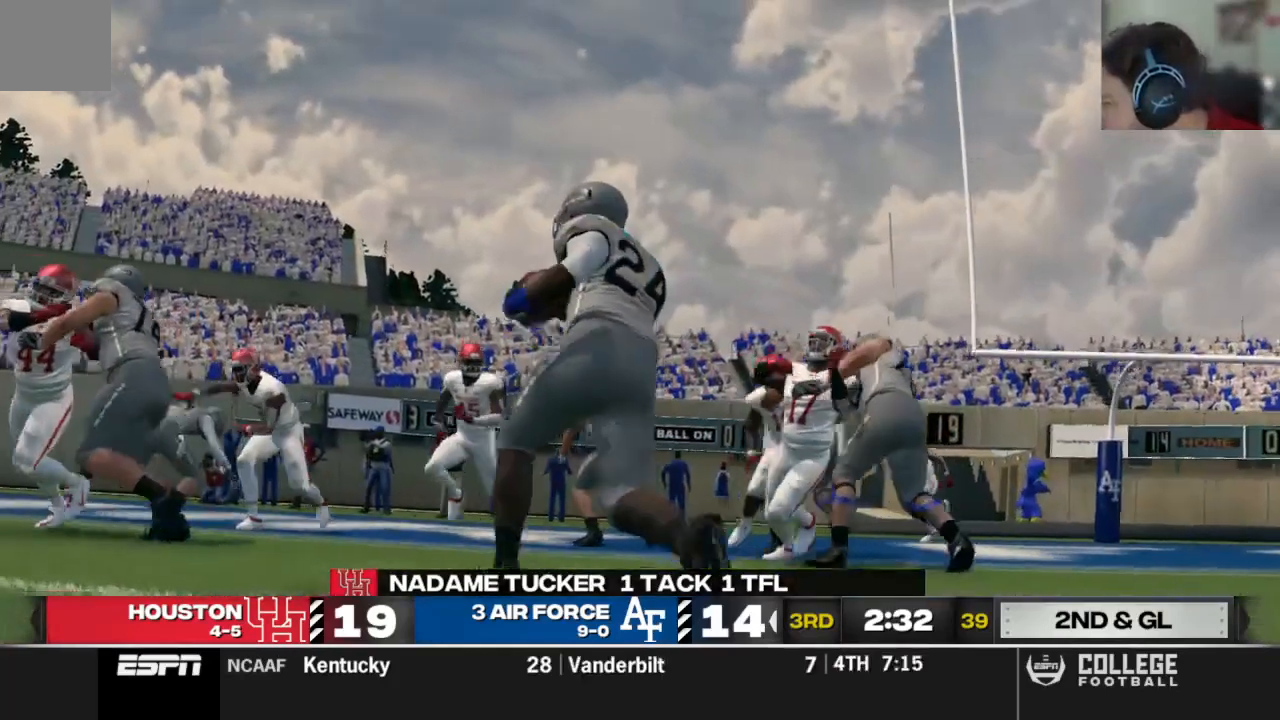
{"dt_ms": 500, "buttons": [], "left_stick": "center", "right_stick": "center", "events": []}
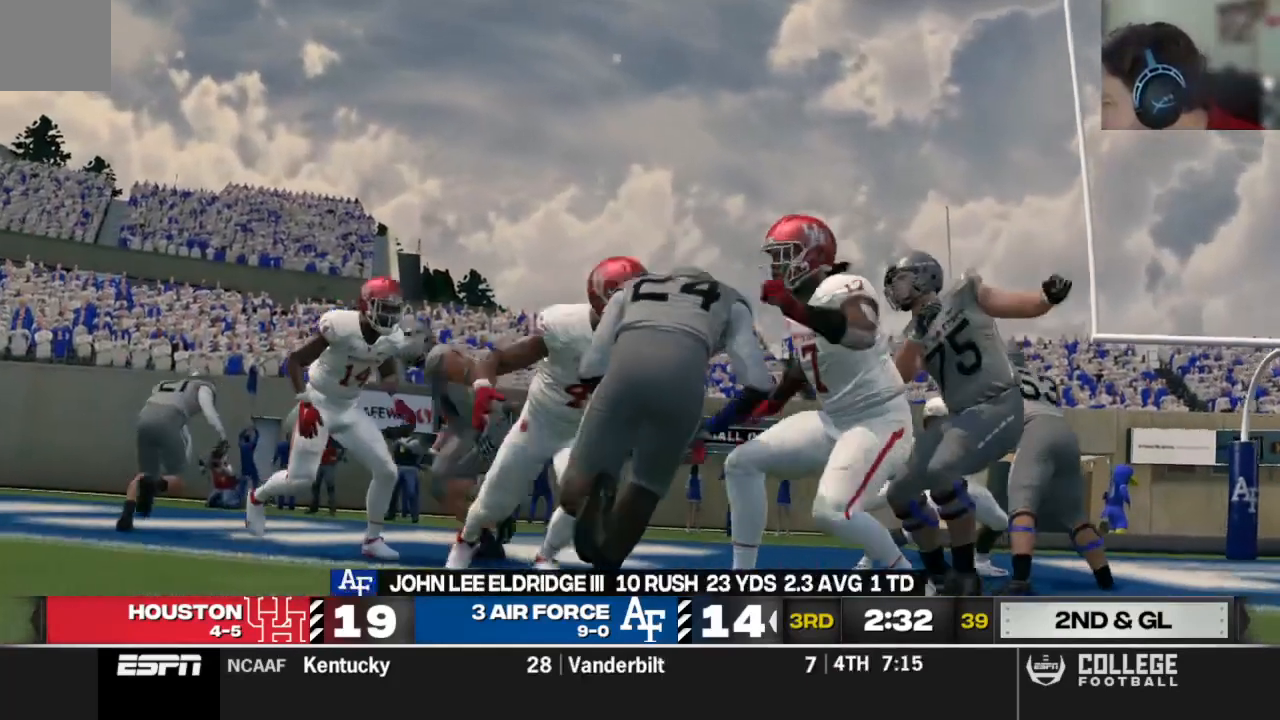
{"dt_ms": 500, "buttons": [], "left_stick": "center", "right_stick": "center"}
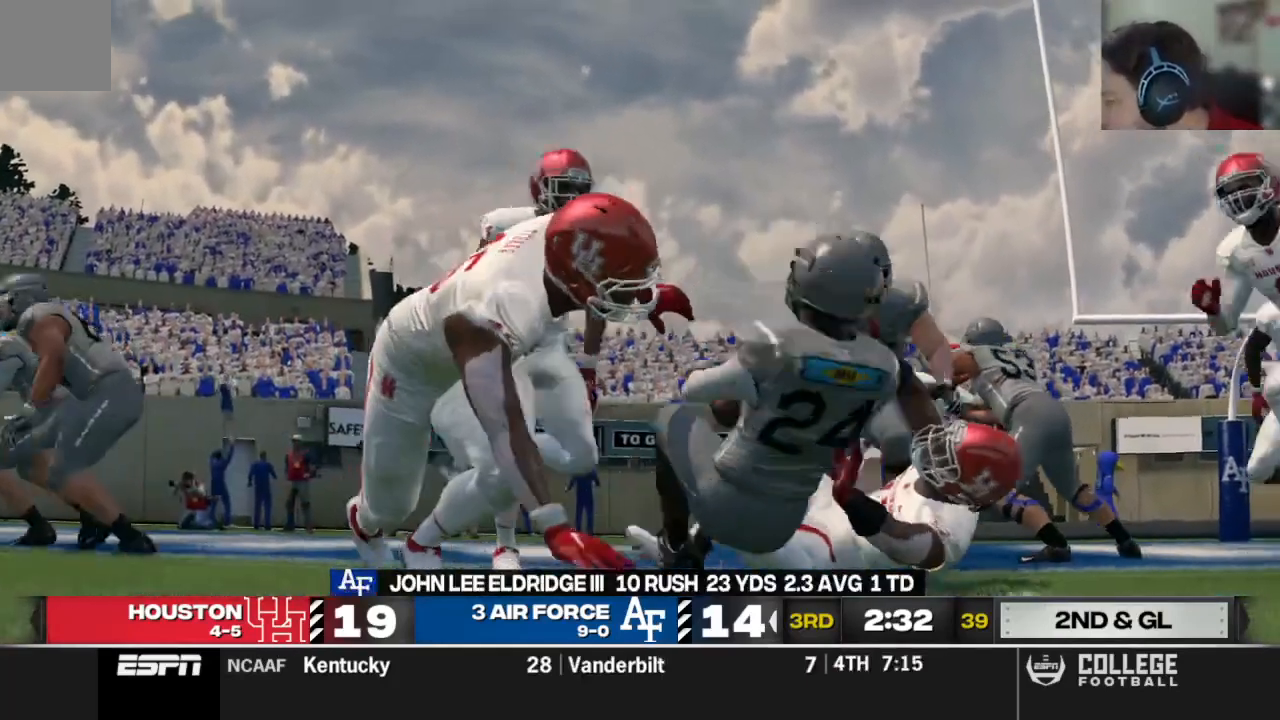
{"dt_ms": 500, "buttons": [], "left_stick": "center", "right_stick": "center"}
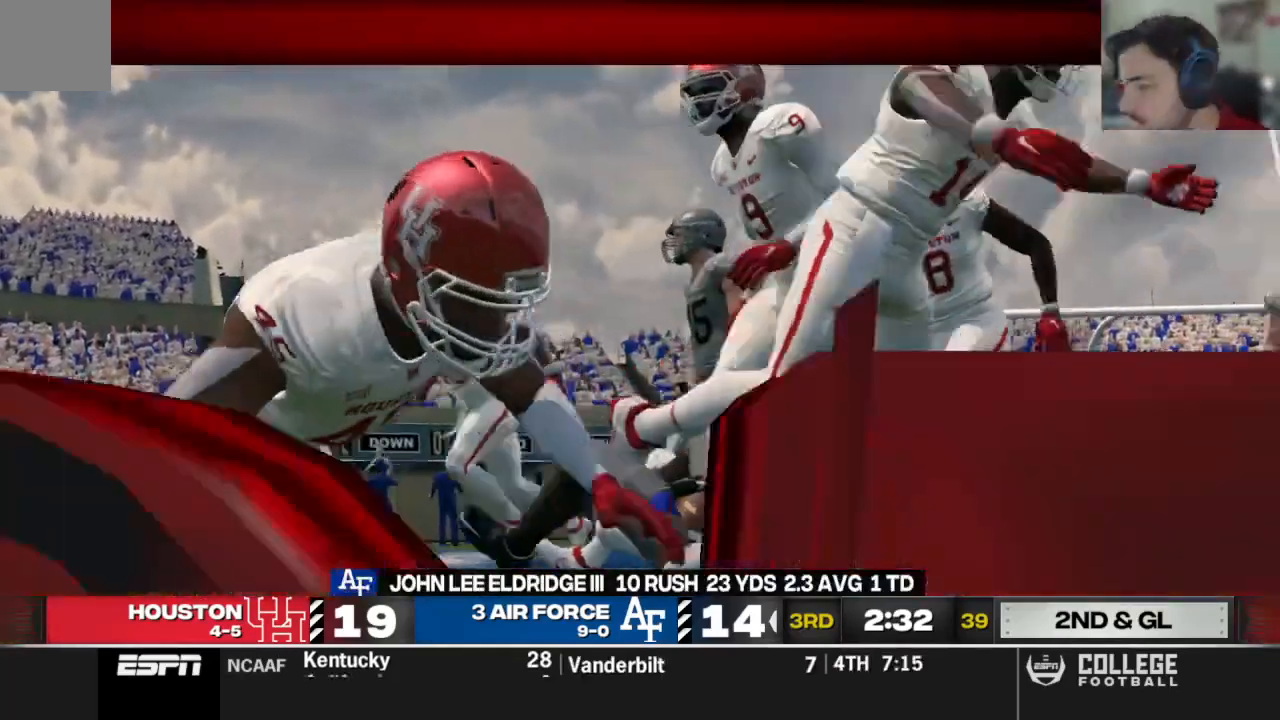
{"dt_ms": 500, "buttons": [], "left_stick": "center", "right_stick": "center", "events": []}
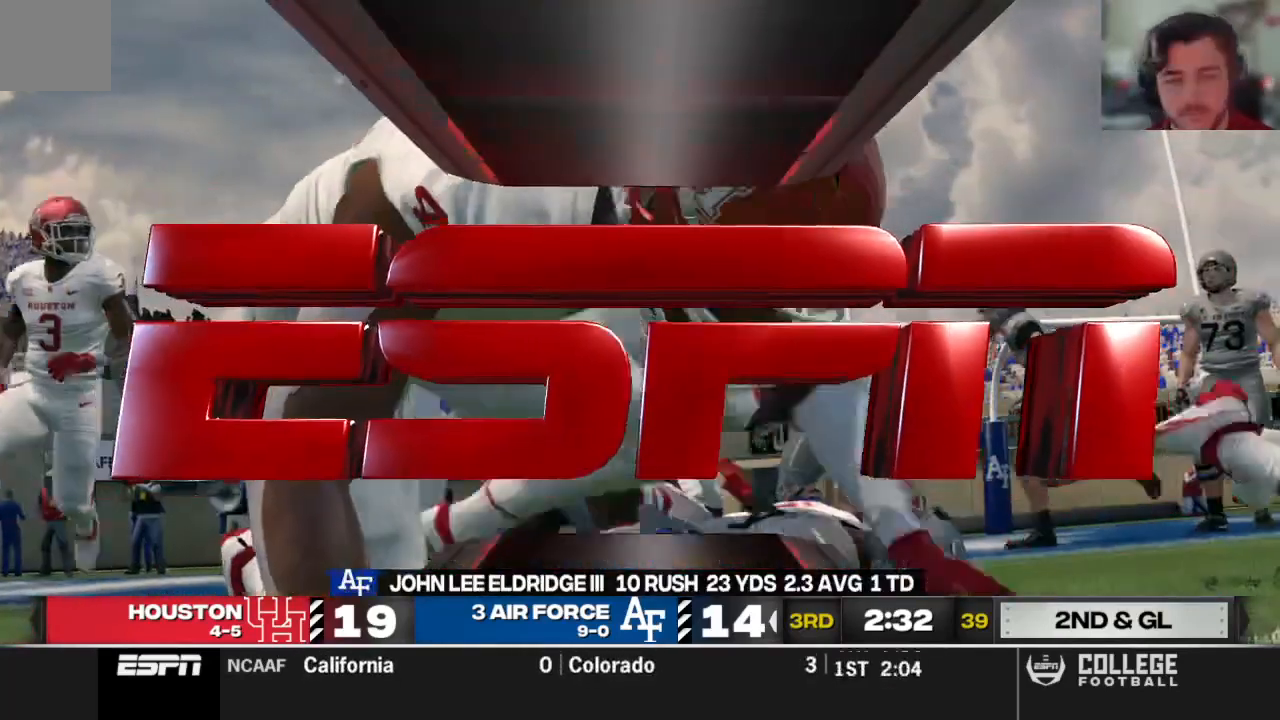
{"dt_ms": 500, "buttons": [], "left_stick": "center", "right_stick": "center", "events": []}
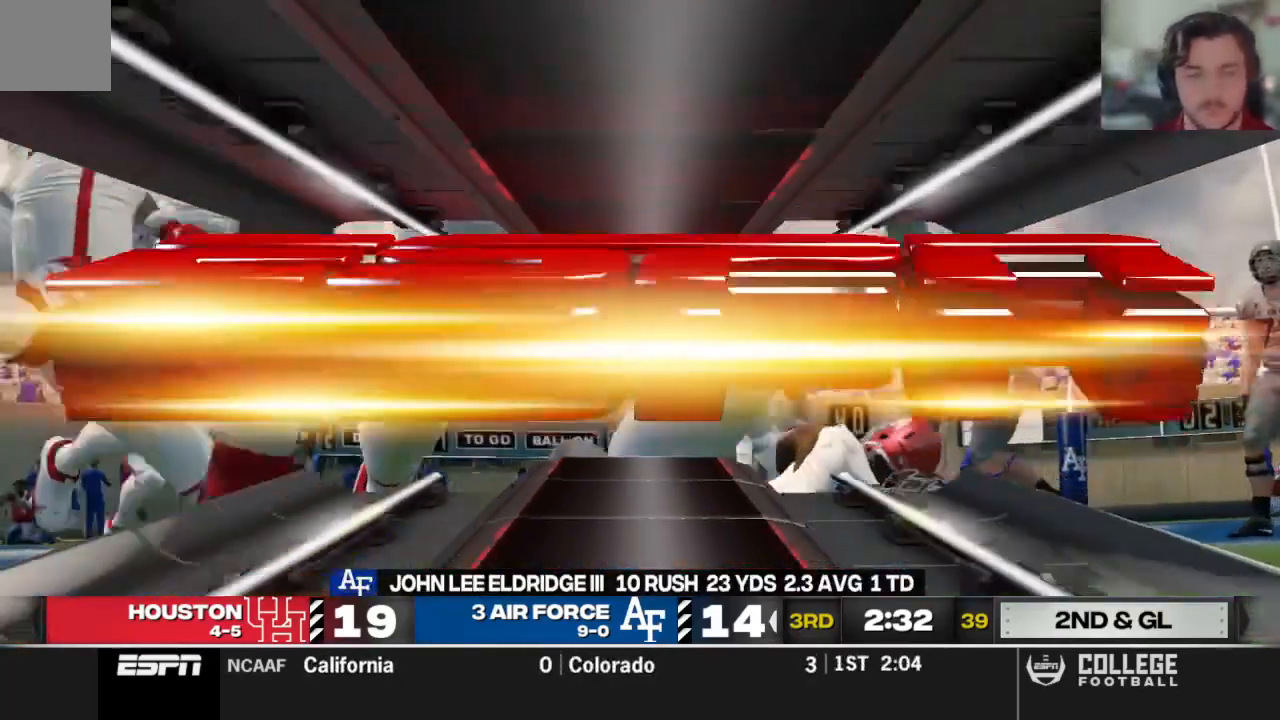
{"dt_ms": 500, "buttons": [], "left_stick": "center", "right_stick": "center", "events": []}
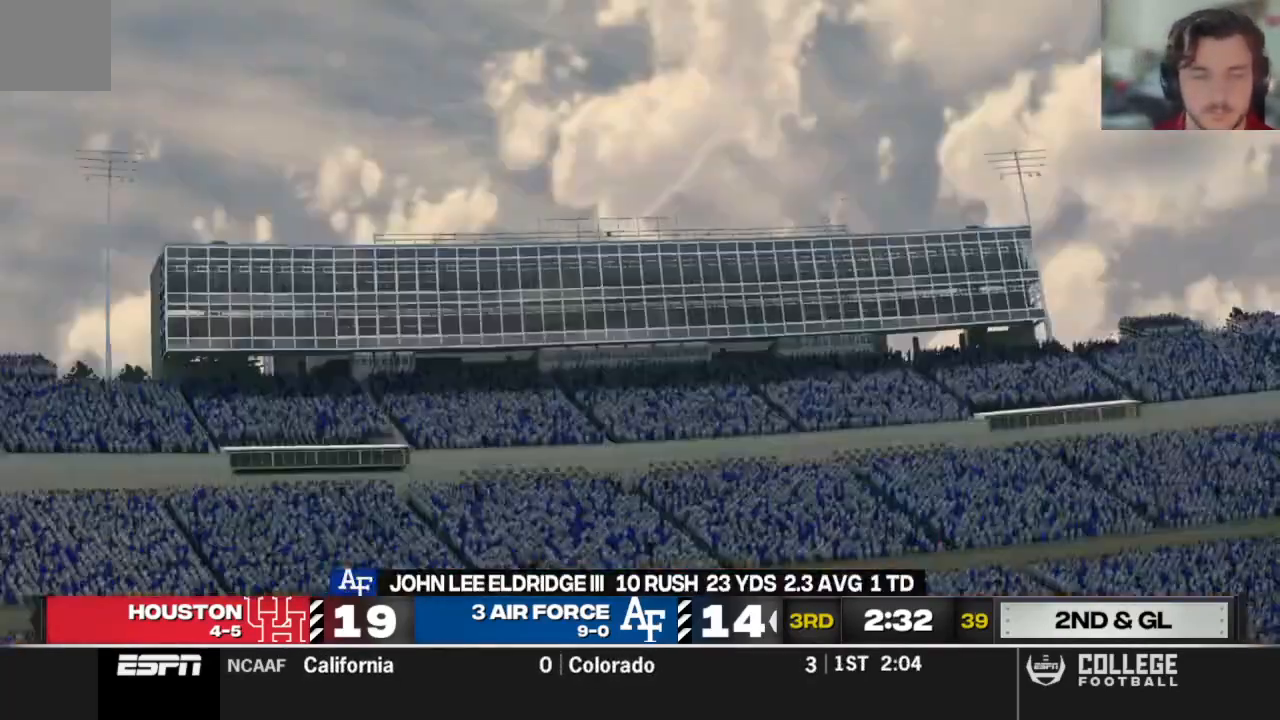
{"dt_ms": 500, "buttons": [], "left_stick": "center", "right_stick": "center"}
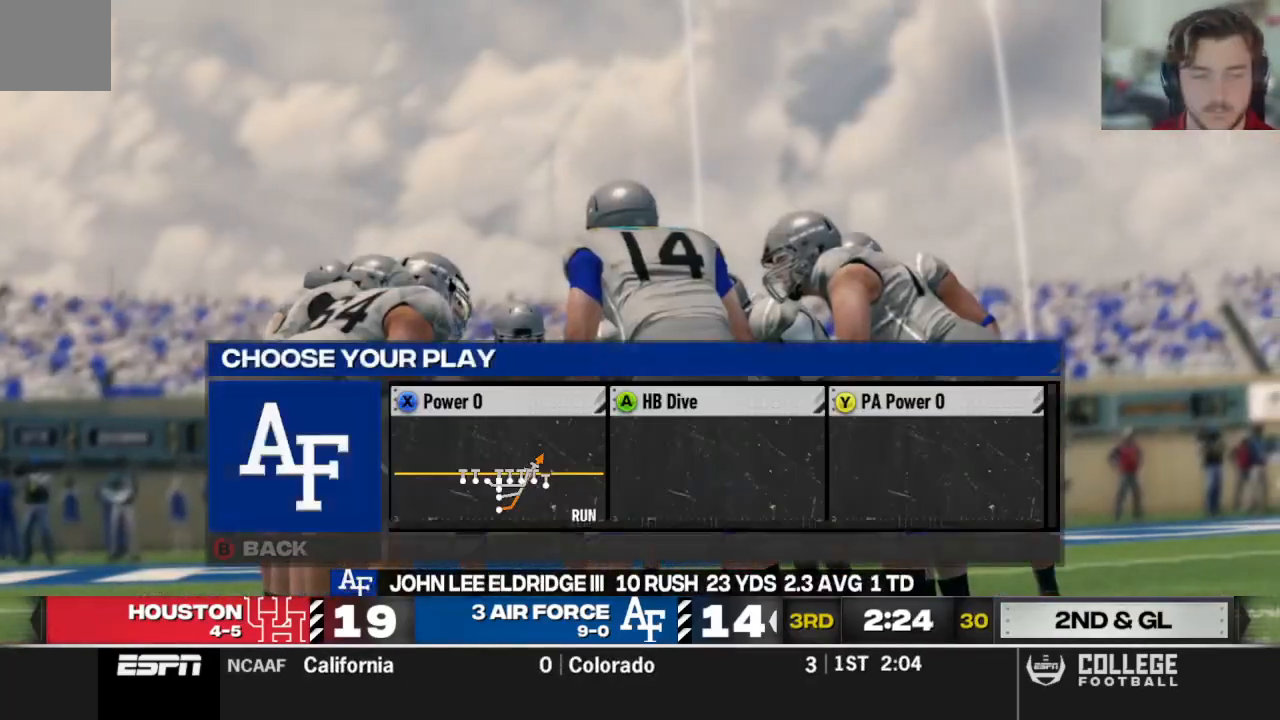
{"dt_ms": 500, "buttons": ["DPAD_DOWN"], "left_stick": "center", "right_stick": "center", "events": [[417, "DPAD_DOWN", "down"]]}
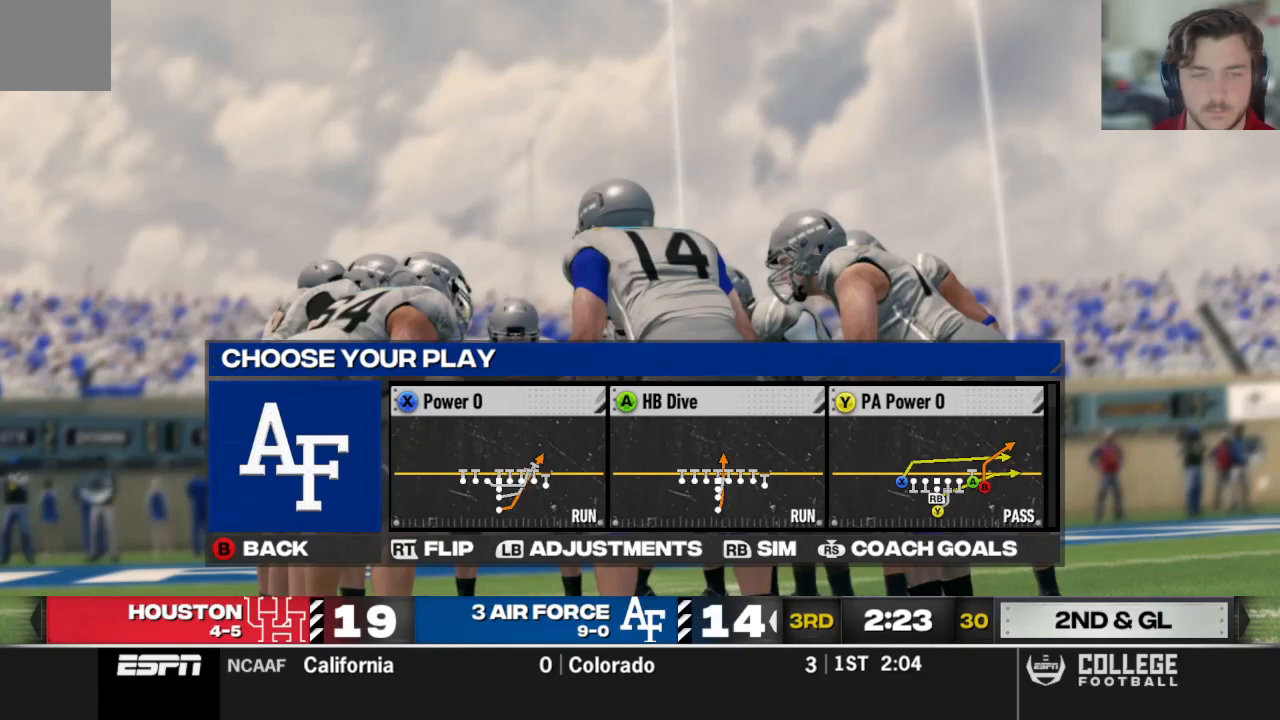
{"dt_ms": 500, "buttons": ["DPAD_DOWN"], "left_stick": "center", "right_stick": "center", "events": [[42, "DPAD_DOWN", "up"], [417, "DPAD_DOWN", "down"]]}
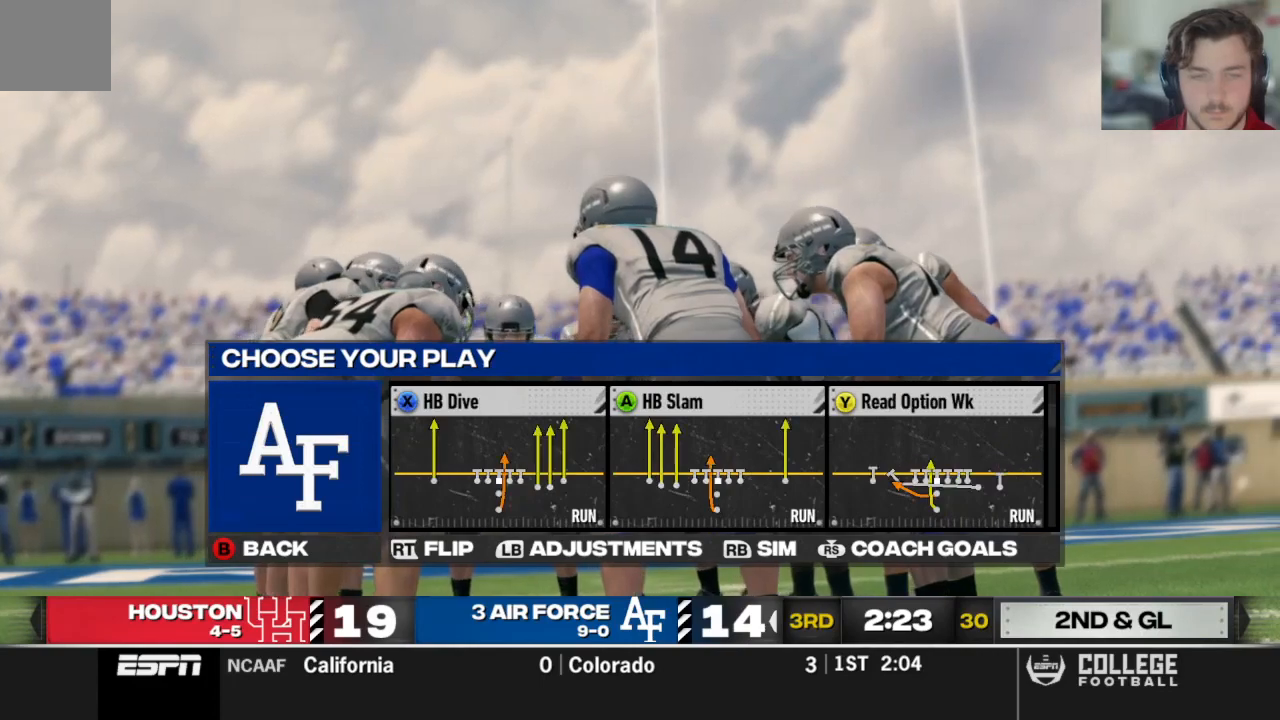
{"dt_ms": 500, "buttons": ["DPAD_DOWN"], "left_stick": "center", "right_stick": "center", "events": [[83, "DPAD_DOWN", "up"], [438, "DPAD_DOWN", "down"]]}
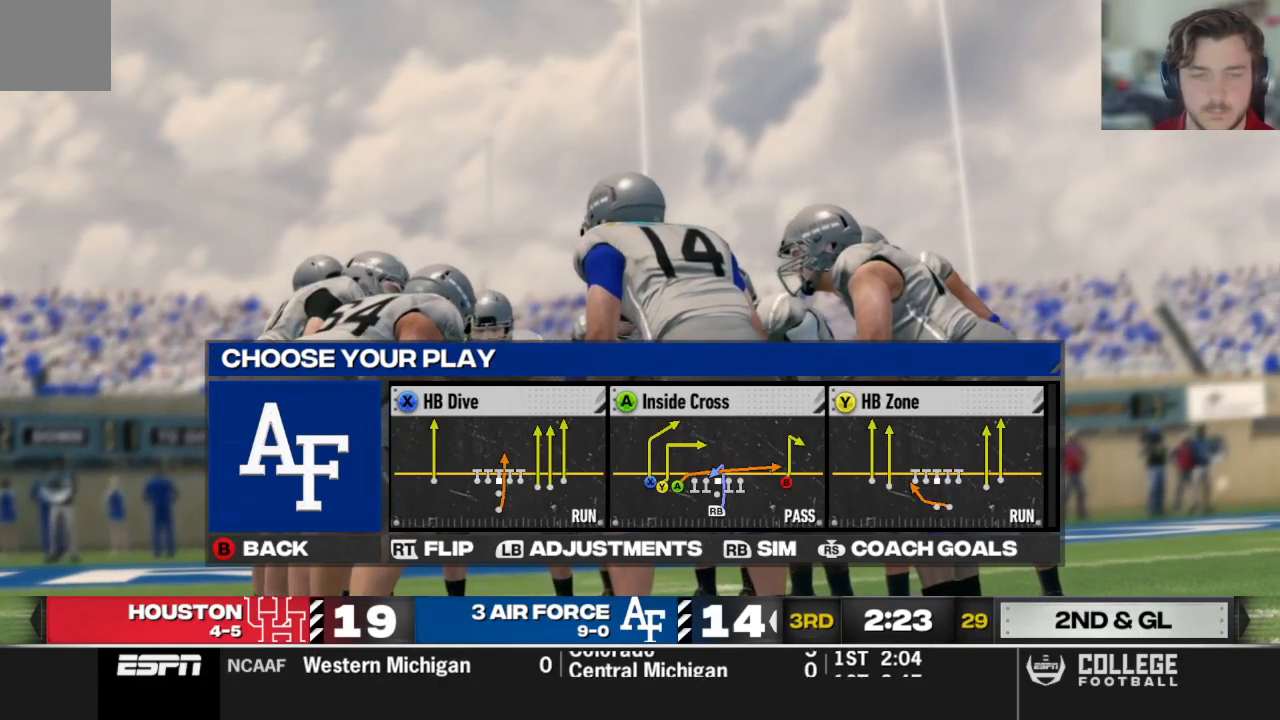
{"dt_ms": 500, "buttons": [], "left_stick": "center", "right_stick": "center", "events": [[83, "DPAD_DOWN", "up"], [312, "DPAD_UP", "down"], [458, "DPAD_UP", "up"]]}
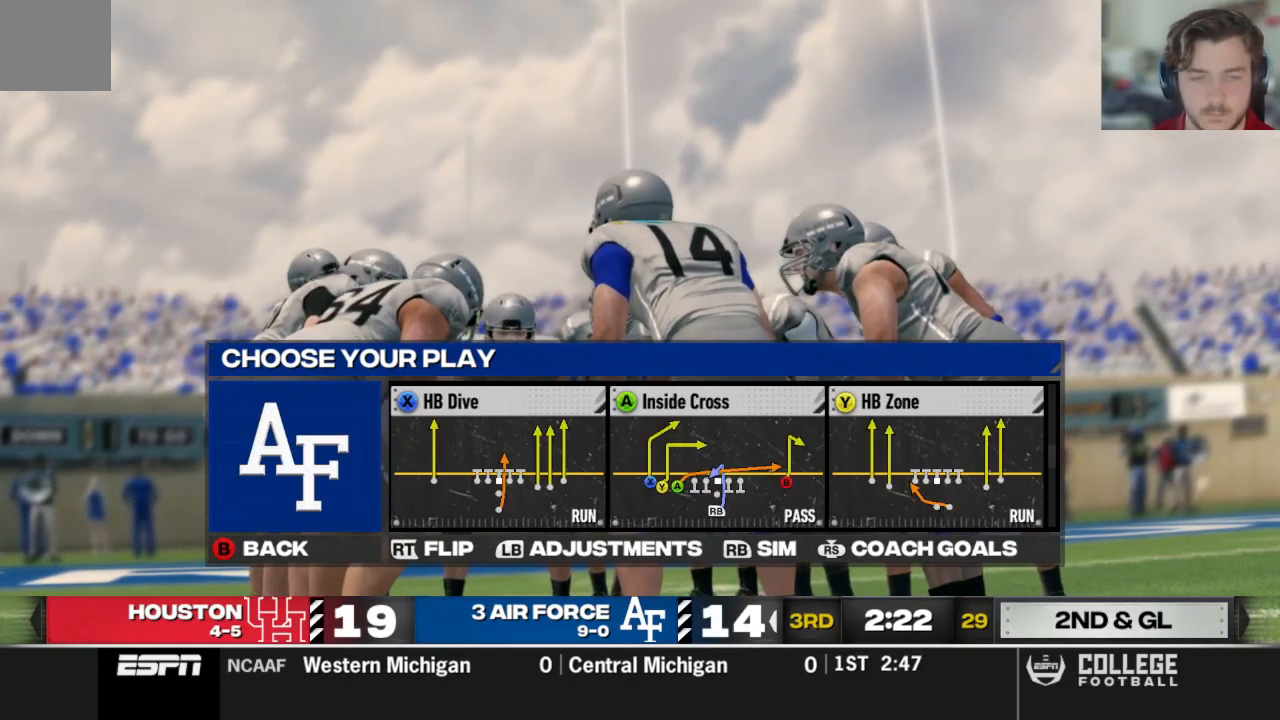
{"dt_ms": 500, "buttons": ["A"], "left_stick": "center", "right_stick": "center", "events": [[396, "A", "down"]]}
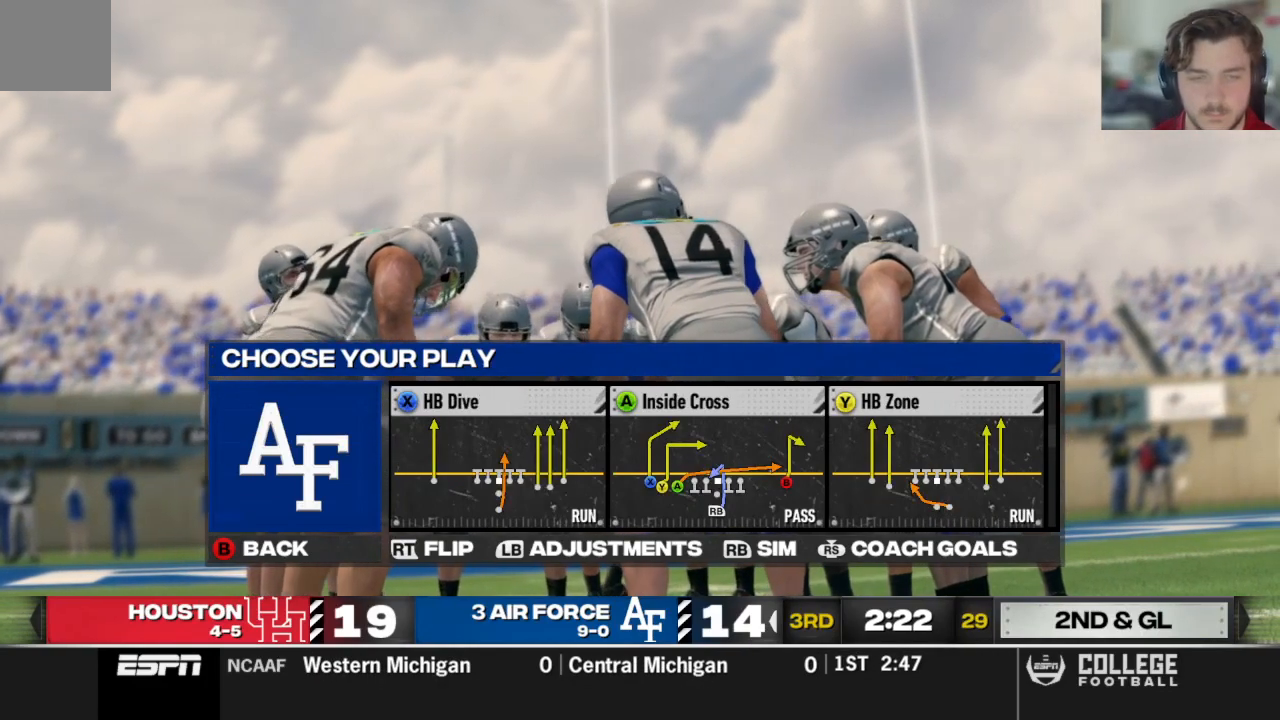
{"dt_ms": 500, "buttons": [], "left_stick": "center", "right_stick": "center", "events": [[42, "A", "up"]]}
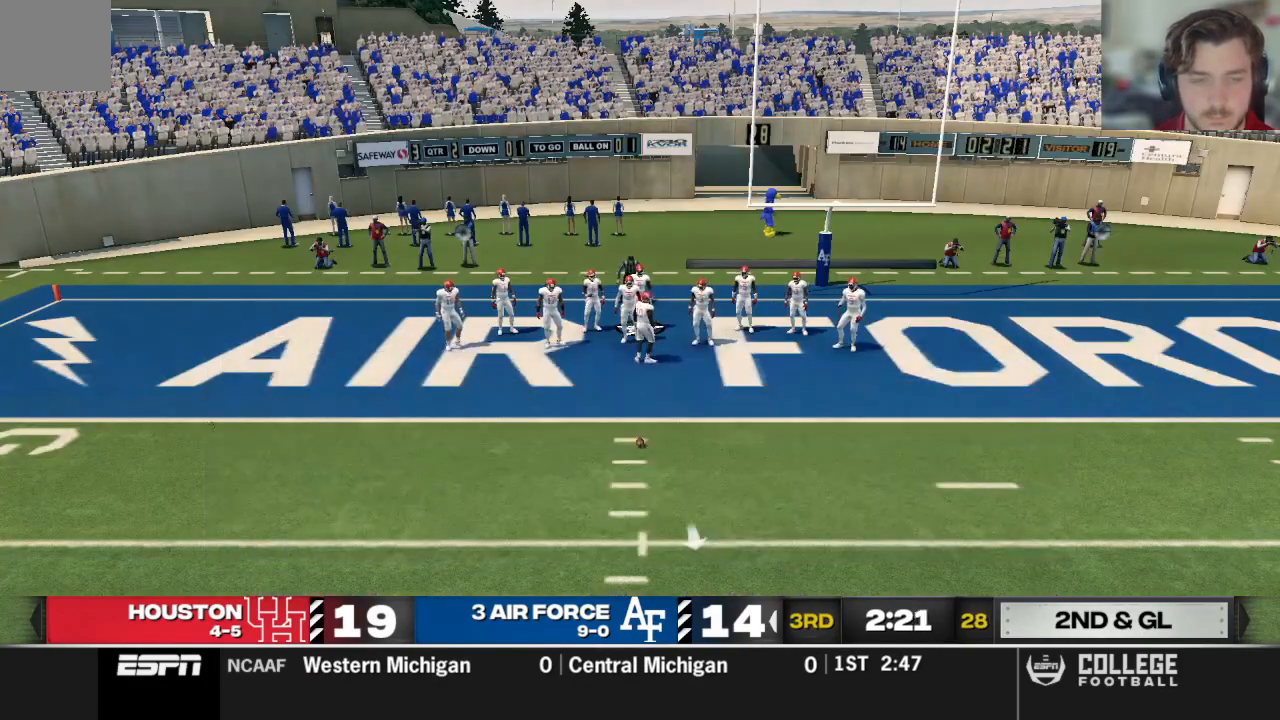
{"dt_ms": 500, "buttons": ["A"], "left_stick": "center", "right_stick": "center", "events": [[417, "A", "down"]]}
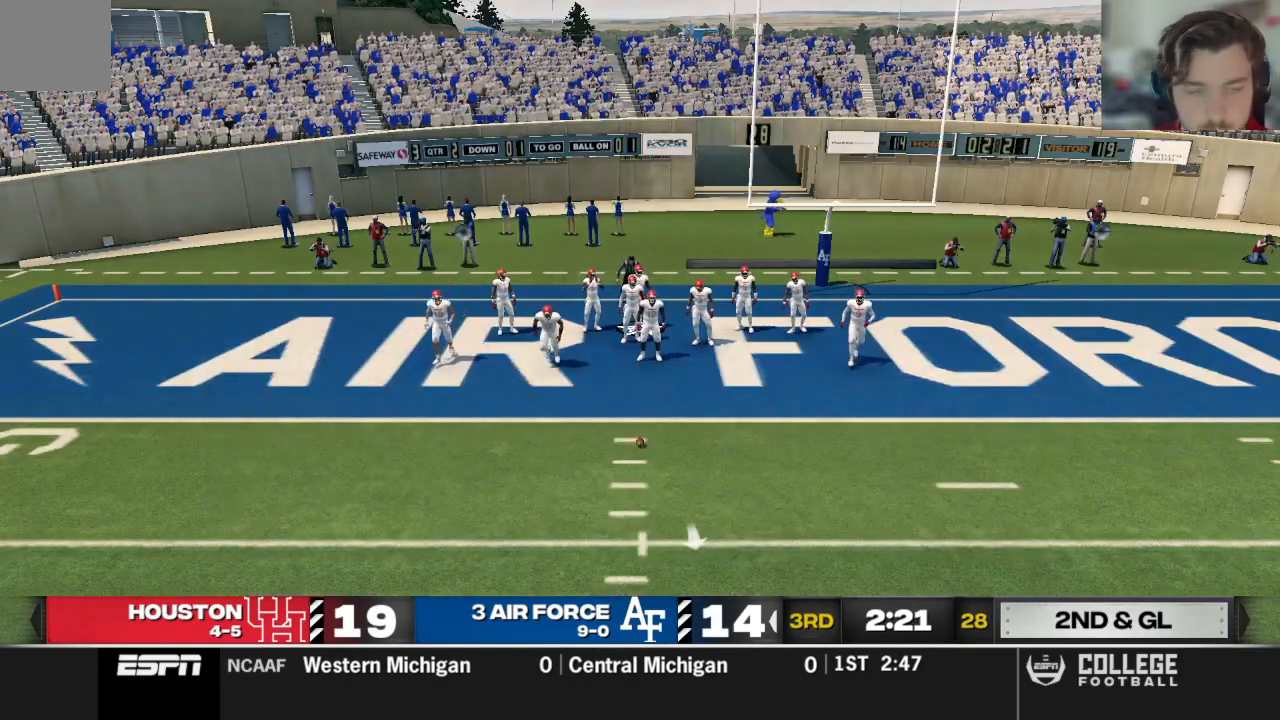
{"dt_ms": 500, "buttons": ["A"], "left_stick": "center", "right_stick": "center", "events": [[21, "A", "up"], [104, "A", "down"], [229, "A", "up"], [292, "A", "down"], [375, "A", "up"], [479, "A", "down"]]}
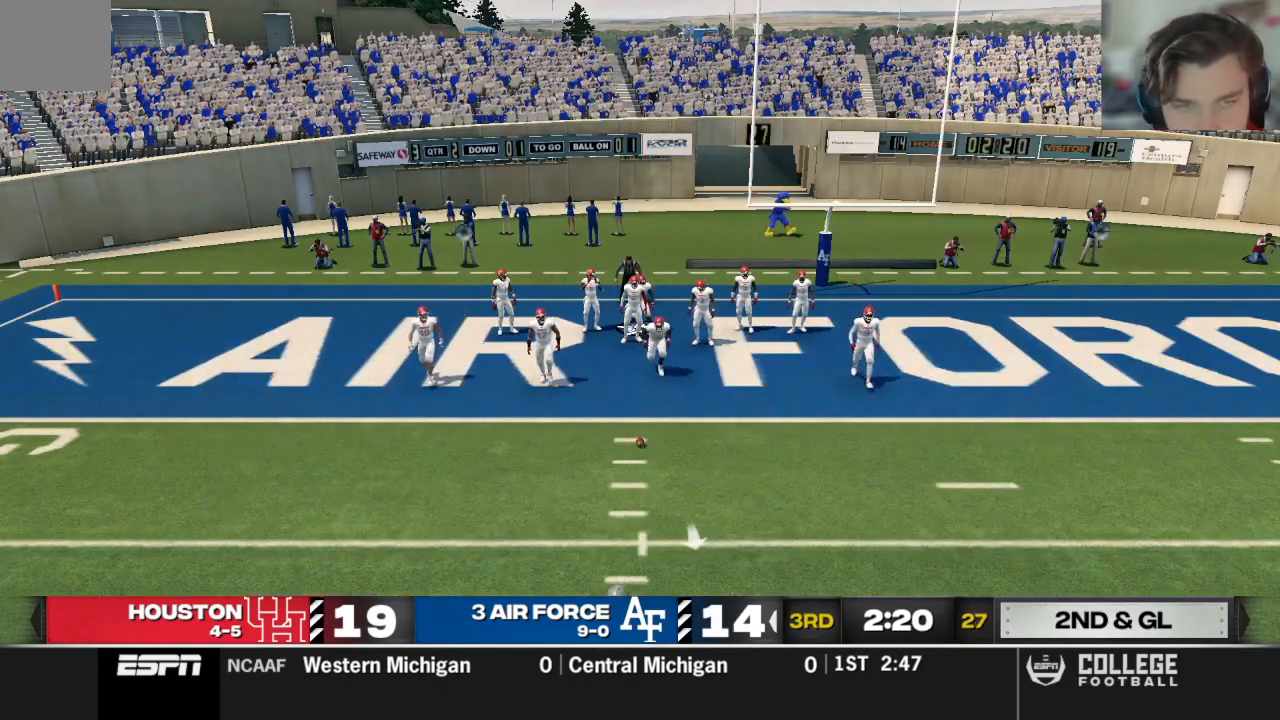
{"dt_ms": 500, "buttons": ["A"], "left_stick": "center", "right_stick": "center", "events": [[62, "A", "up"], [146, "A", "down"], [208, "A", "up"], [312, "A", "down"], [417, "A", "up"], [500, "A", "down"]]}
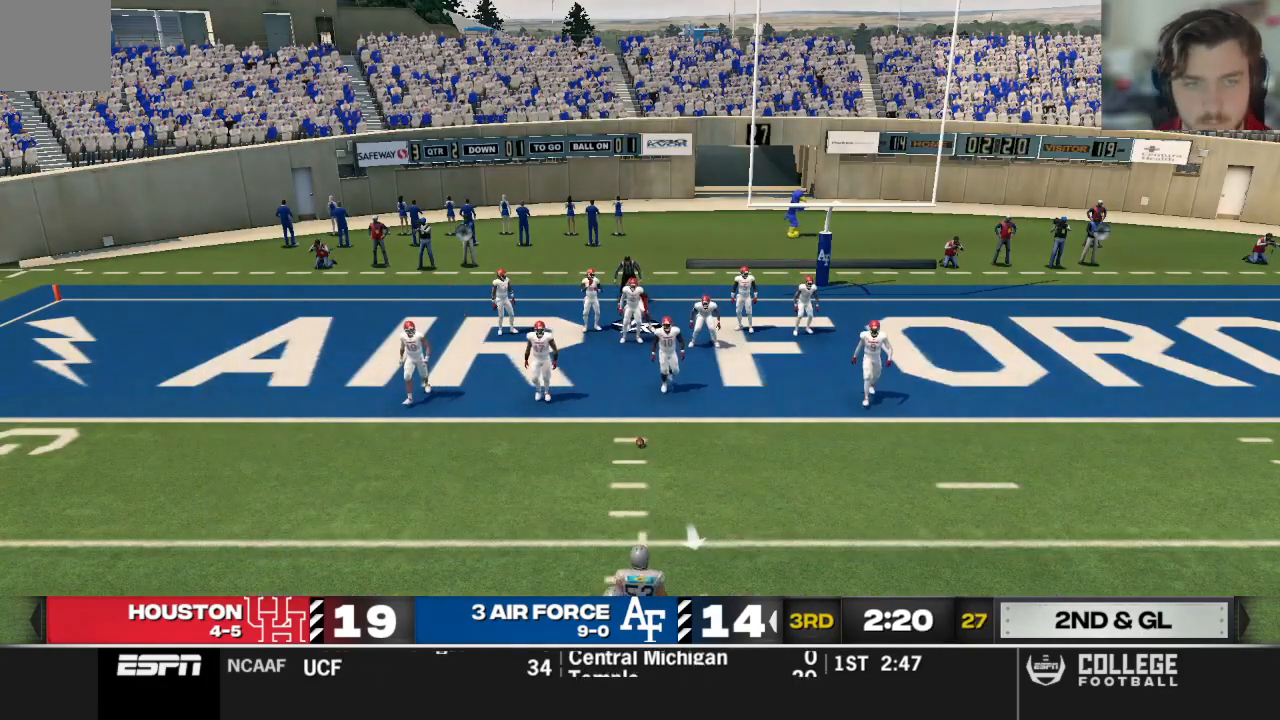
{"dt_ms": 500, "buttons": ["A"], "left_stick": "center", "right_stick": "center", "events": [[125, "A", "up"], [292, "A", "down"], [396, "A", "up"], [479, "A", "down"]]}
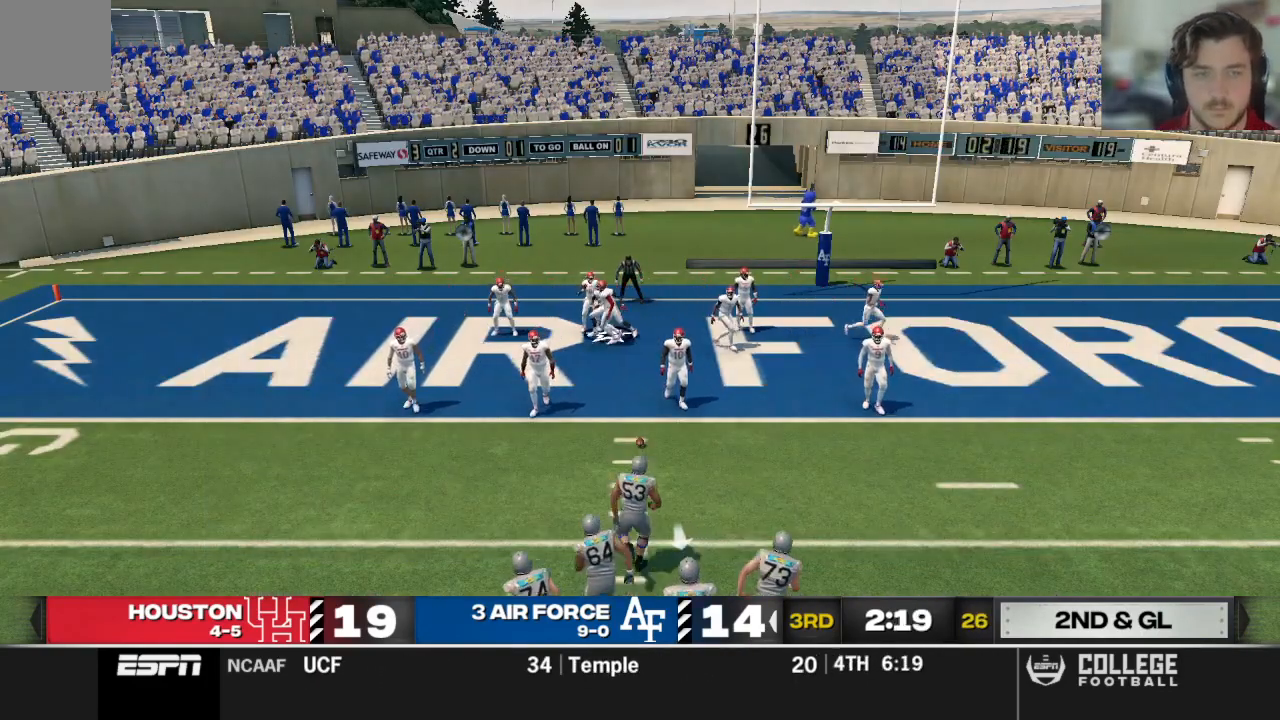
{"dt_ms": 500, "buttons": ["R2"], "left_stick": "center", "right_stick": "up", "events": [[104, "A", "up"], [458, "R2", "down"], [500, "right_stick", "up"]]}
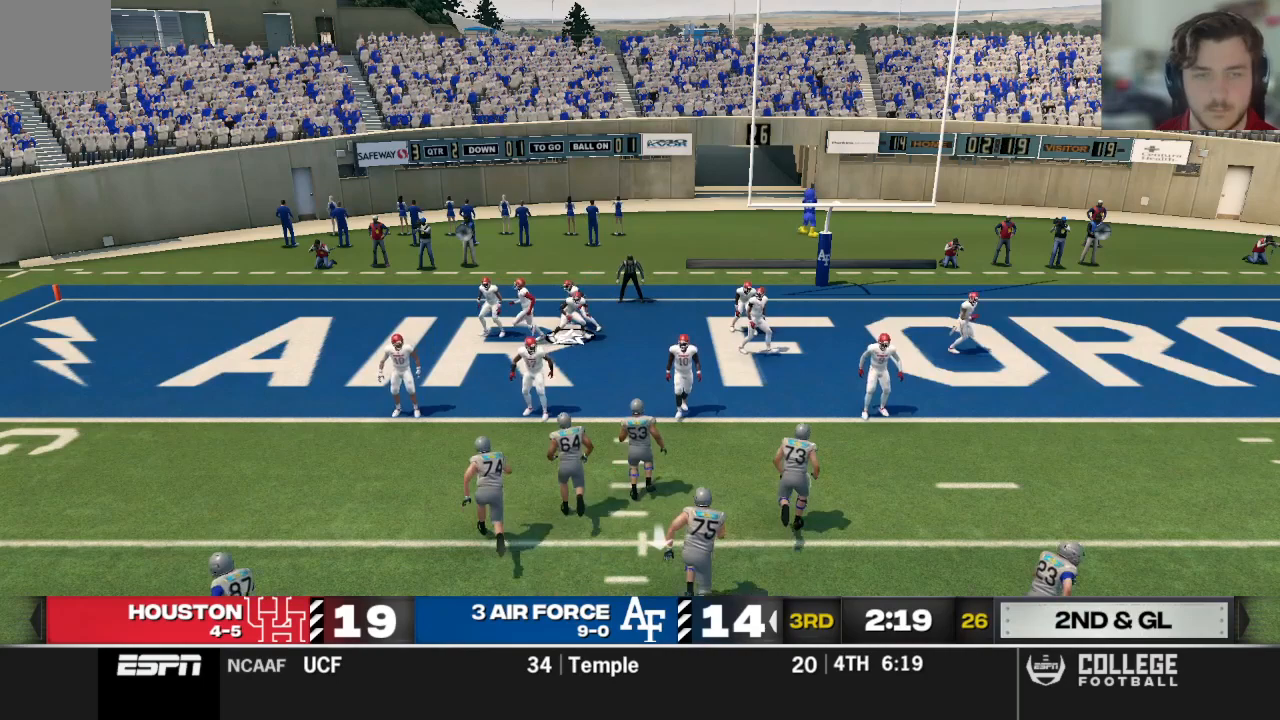
{"dt_ms": 500, "buttons": ["R2"], "left_stick": "center", "right_stick": "up", "events": []}
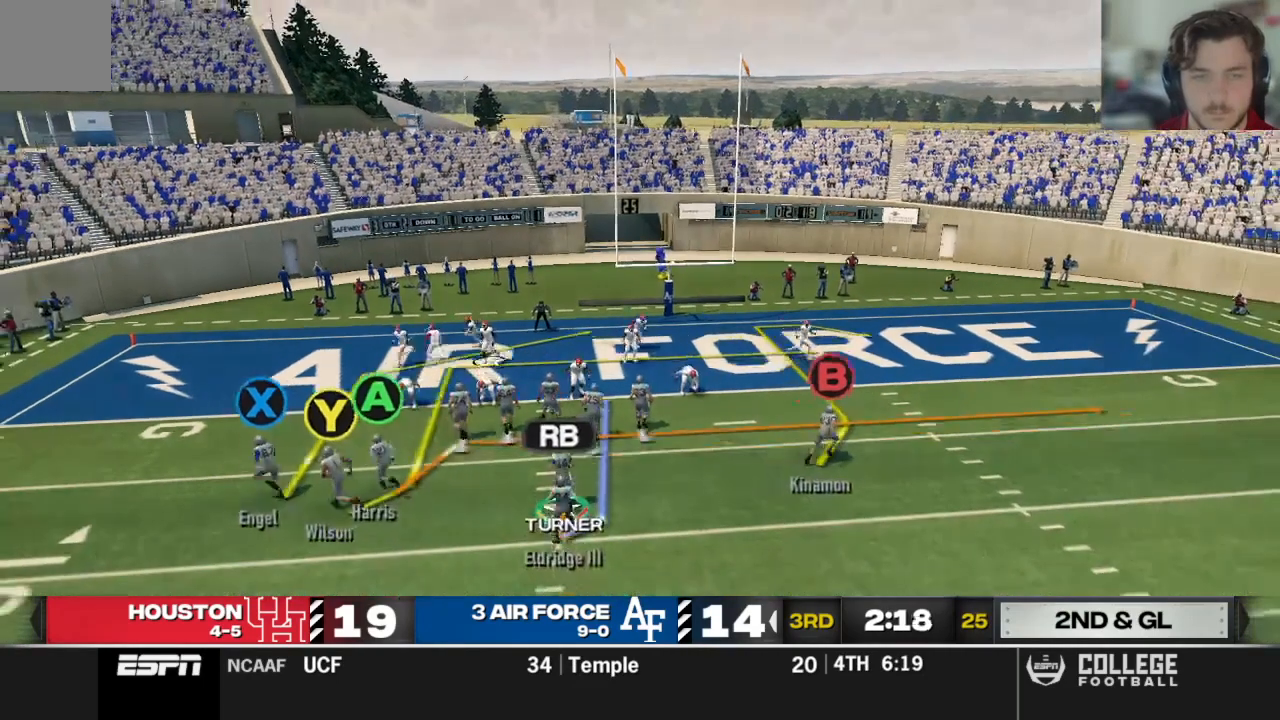
{"dt_ms": 500, "buttons": ["R2"], "left_stick": "center", "right_stick": "up", "events": []}
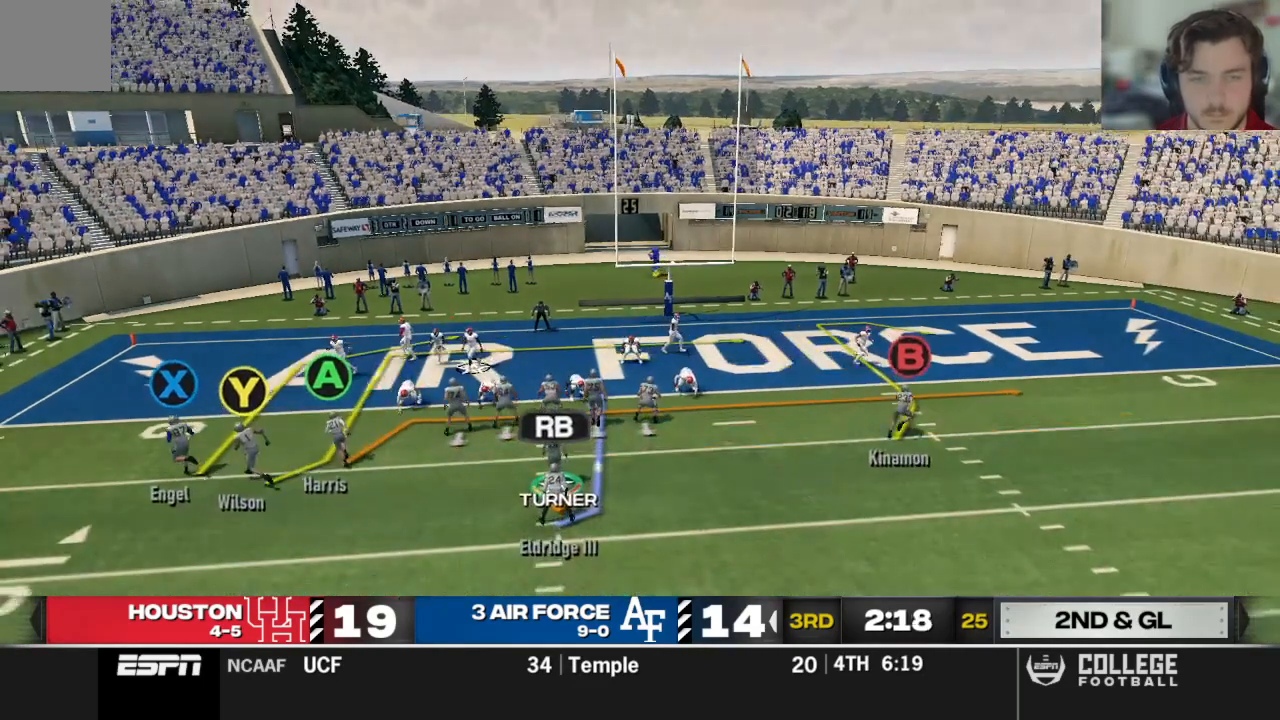
{"dt_ms": 500, "buttons": ["R2"], "left_stick": "center", "right_stick": "up", "events": []}
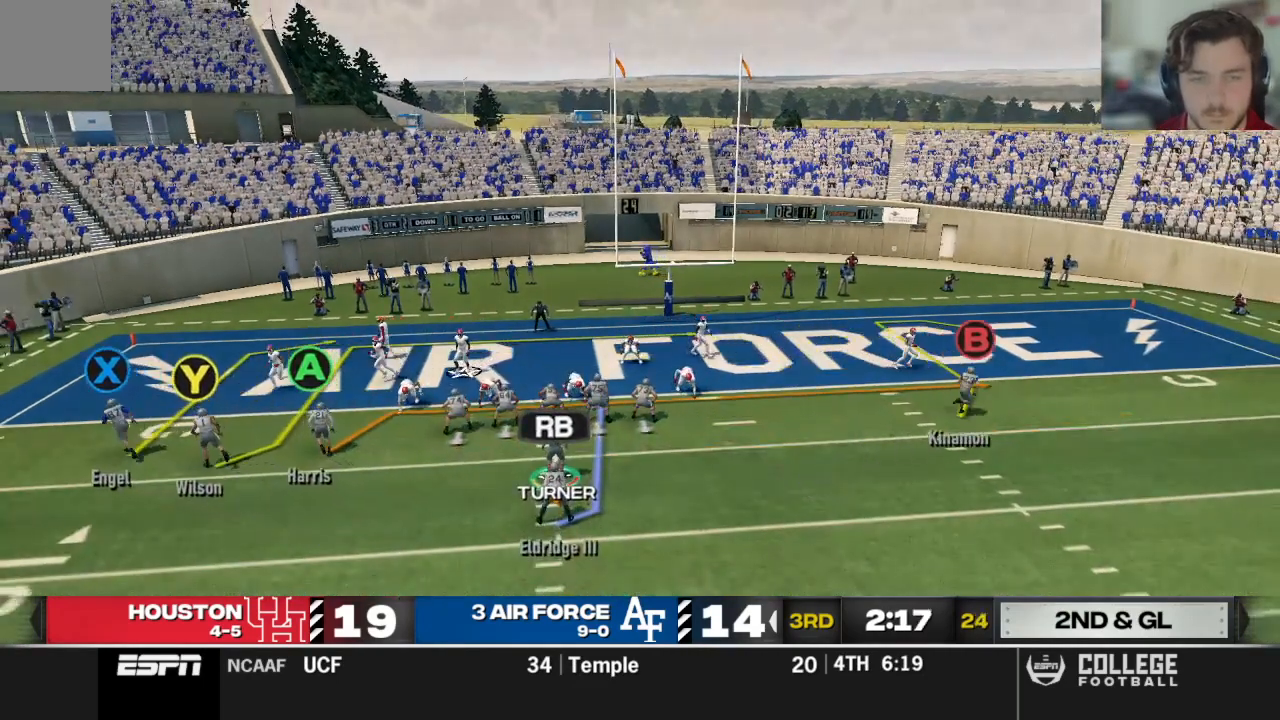
{"dt_ms": 500, "buttons": ["R2"], "left_stick": "center", "right_stick": "up", "events": []}
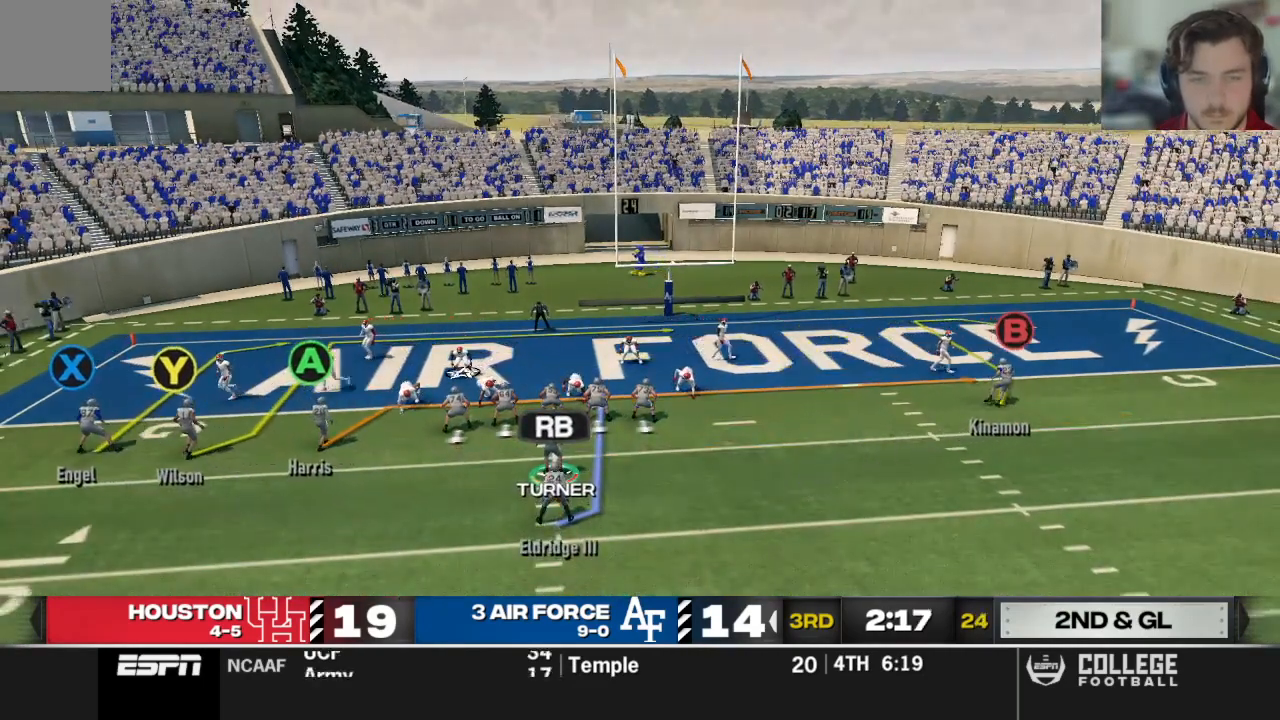
{"dt_ms": 500, "buttons": ["R2"], "left_stick": "center", "right_stick": "up", "events": []}
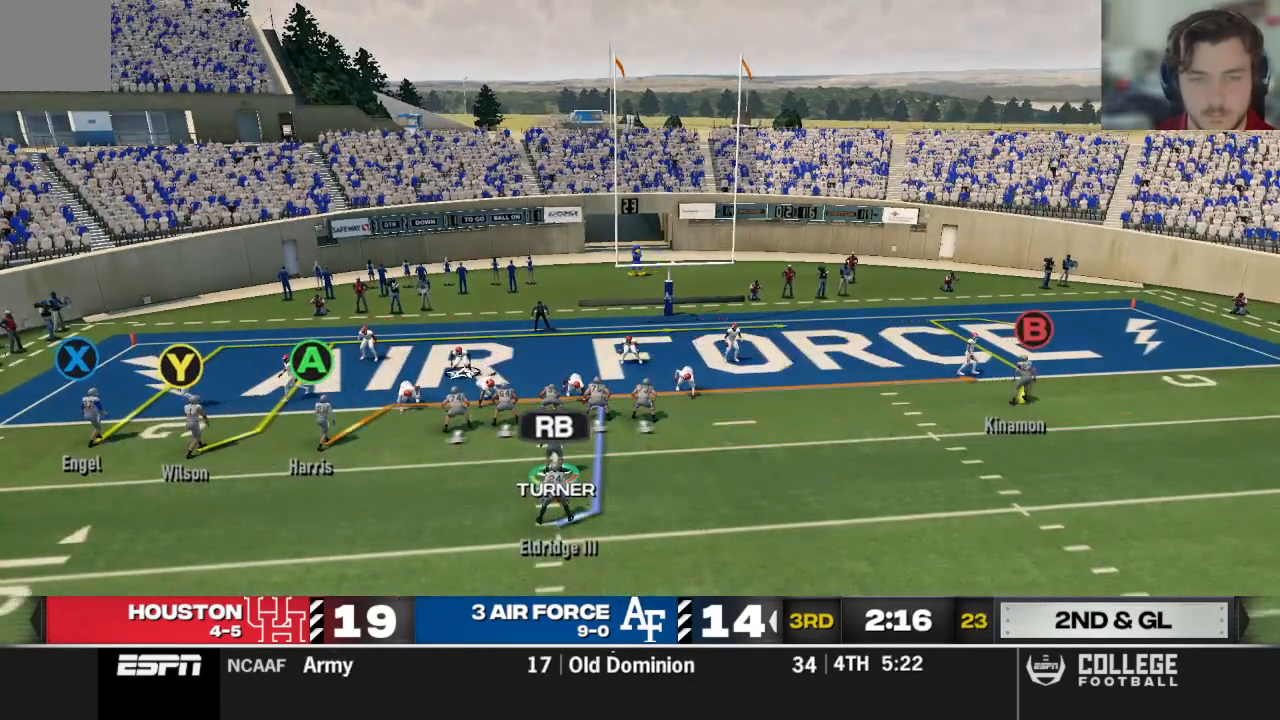
{"dt_ms": 500, "buttons": [], "left_stick": "center", "right_stick": "center", "events": [[229, "R2", "up"], [479, "right_stick", "center"]]}
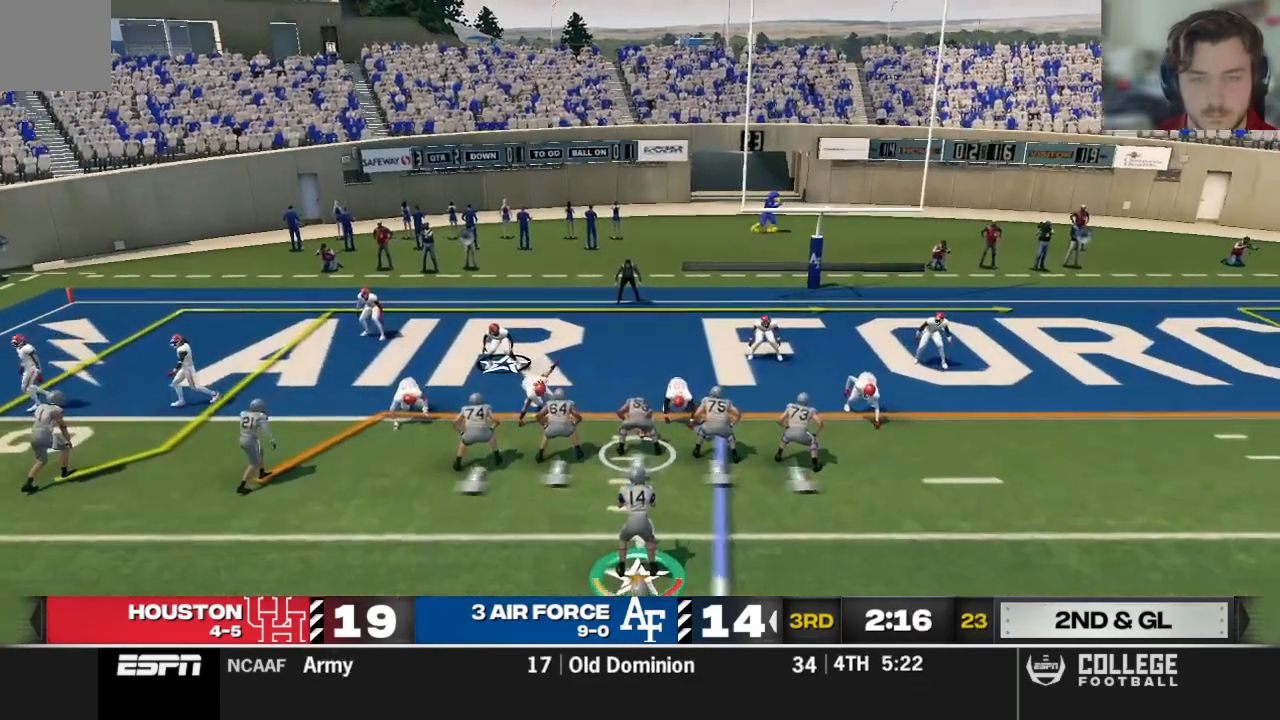
{"dt_ms": 500, "buttons": [], "left_stick": "center", "right_stick": "center", "events": []}
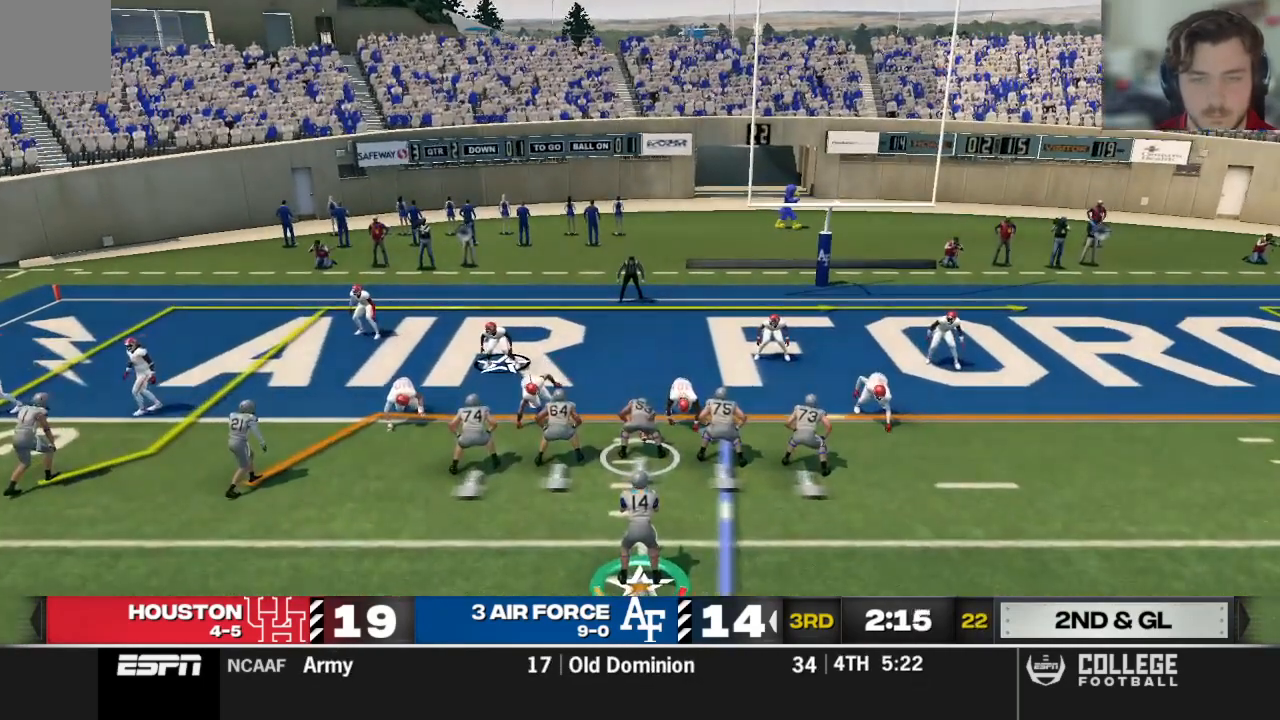
{"dt_ms": 500, "buttons": [], "left_stick": "center", "right_stick": "center", "events": [[208, "A", "down"], [375, "A", "up"]]}
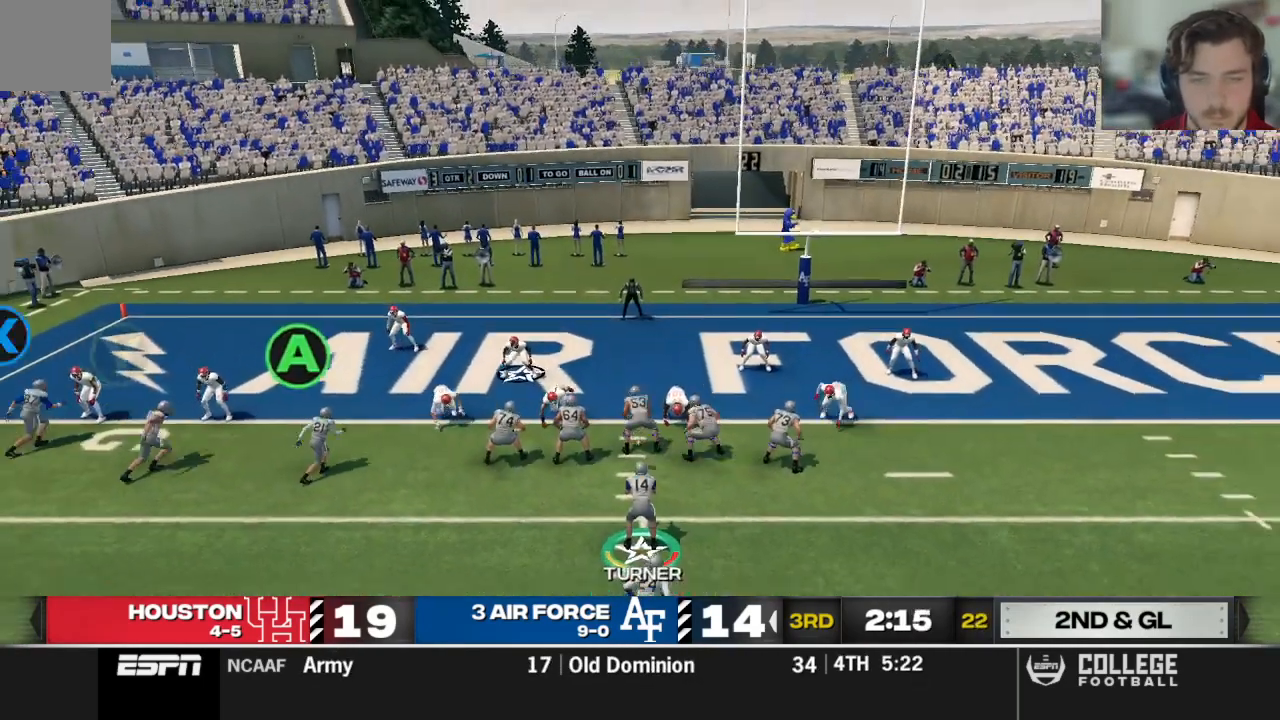
{"dt_ms": 500, "buttons": [], "left_stick": "center", "right_stick": "center", "events": []}